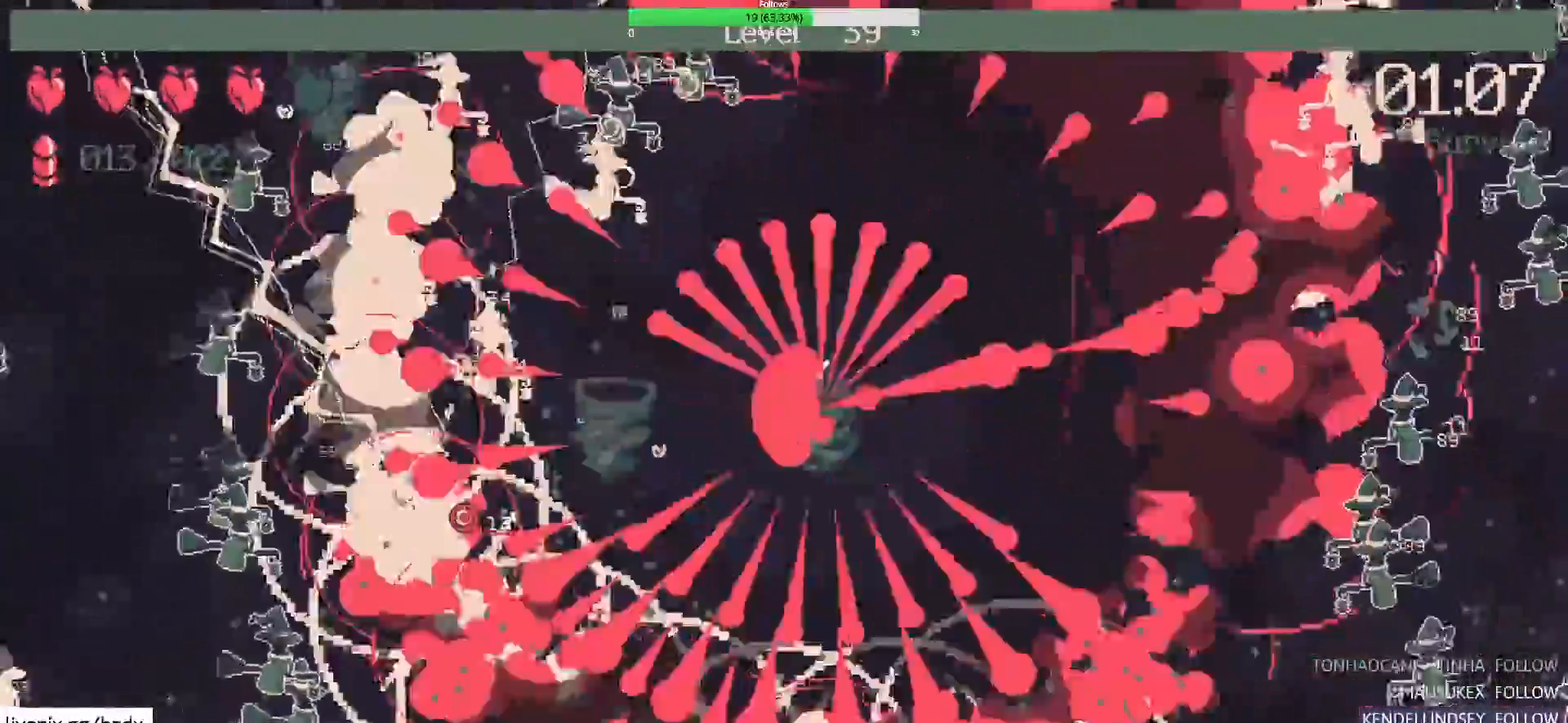
Gameplay with keyboard and mouse; each line is a JSON object with the keys and mouse buttons held at the frame after it. "events" lists presses ("down") and releases ("up") of "1", "2", "3", "4", "5", "a", "alt", "c", "ctrl", "d", "e", "f", "g", "q", "s", "shift", "space", "tab", "v", "w", "x", "mouse_left", "mouse_wheel", "mouse_right", "mouse_mb4" and "mouse_mb5" between this image and that frame as [ms after this image, input, new state], when the widget could be followed in between. "mouse_left", "mouse_wheel", "mouse_right", "mouse_mb4", "mouse_mb5" = the "left", "wheel", "right", "mb4", "mb5" buttons of the "mouse" list. No other keys are recorded. "wheel" means that the mouse wheel is clicked or scrolled. Mouse movement is not recorded.
{"keys": [], "mouse": [], "events": [[50, "a", "down"], [233, "s", "up"], [367, "a", "up"]]}
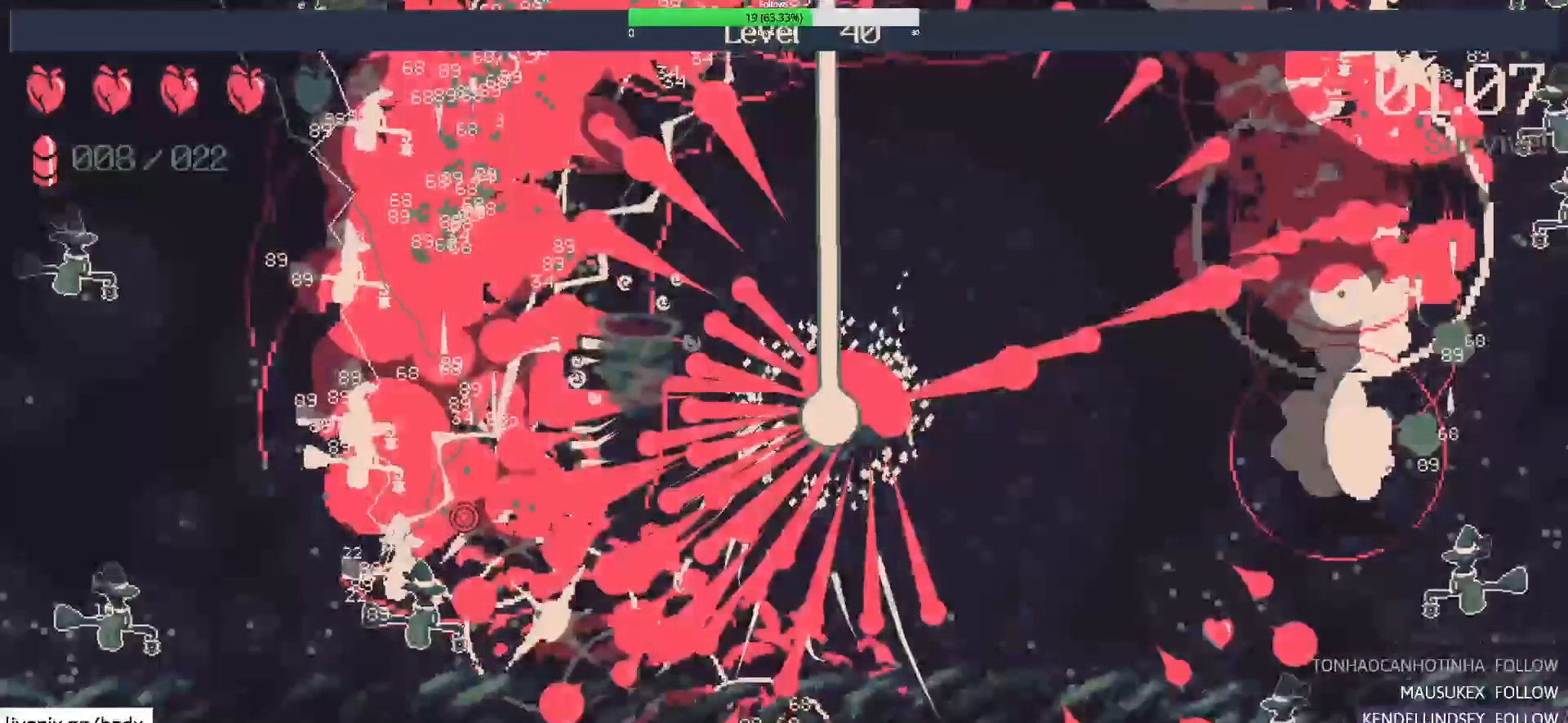
{"keys": [], "mouse": [], "events": []}
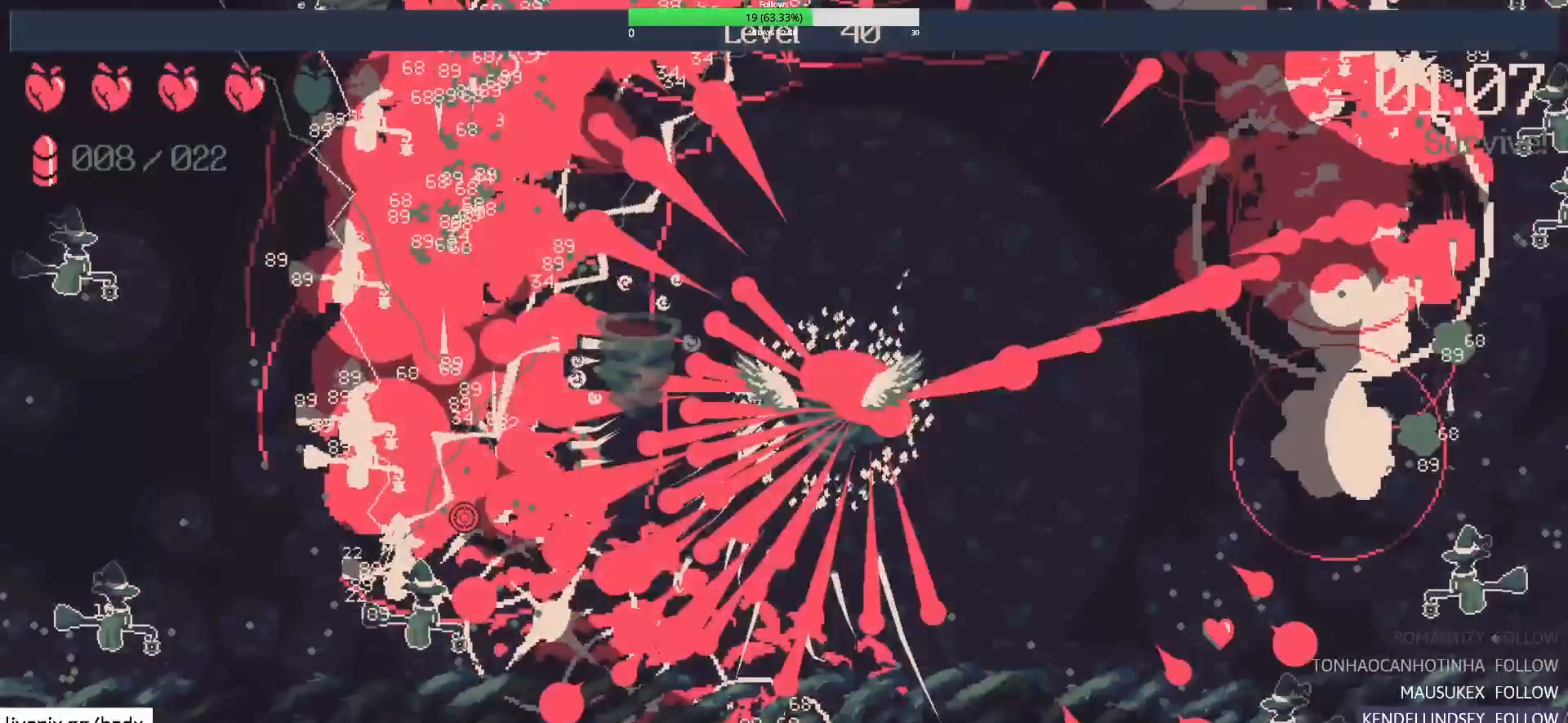
{"keys": [], "mouse": [], "events": []}
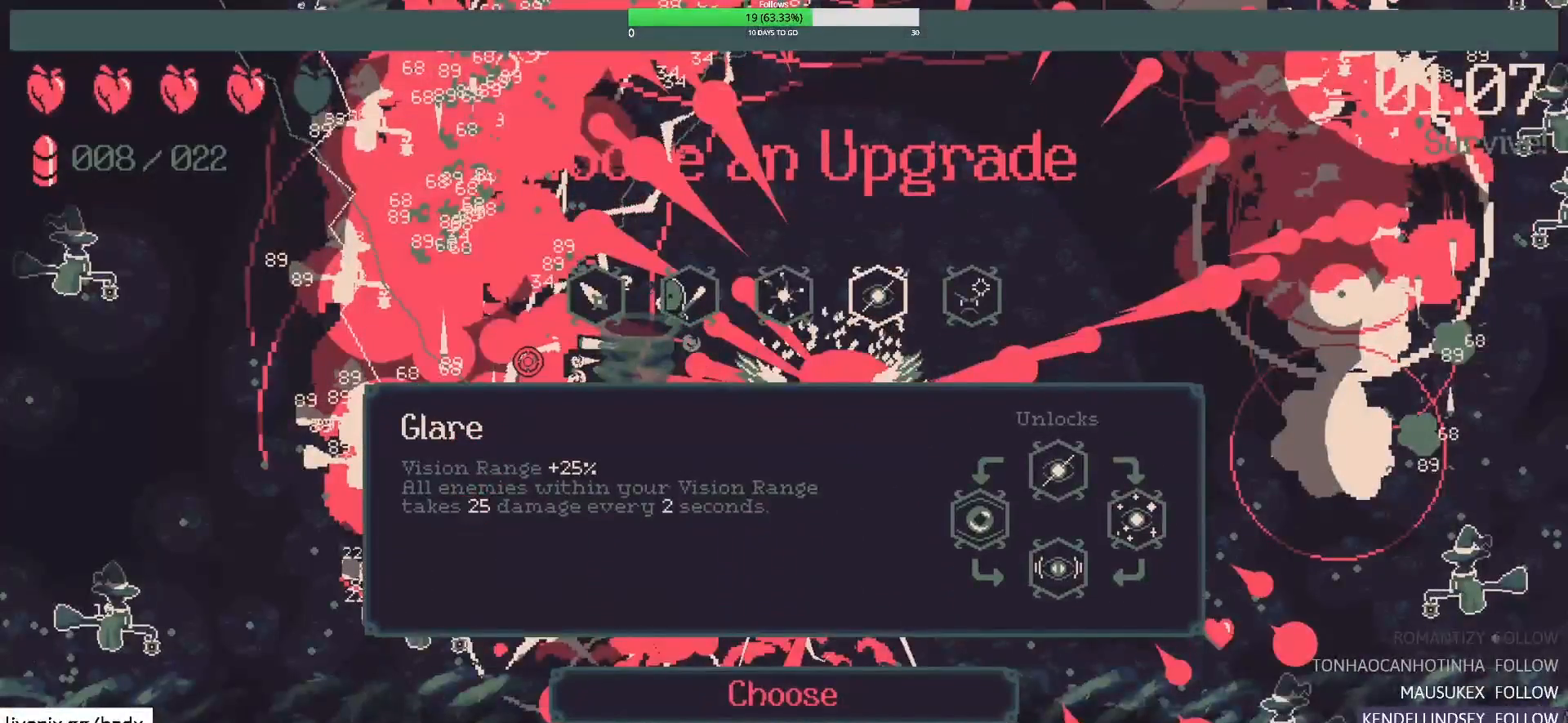
{"keys": [], "mouse": [], "events": []}
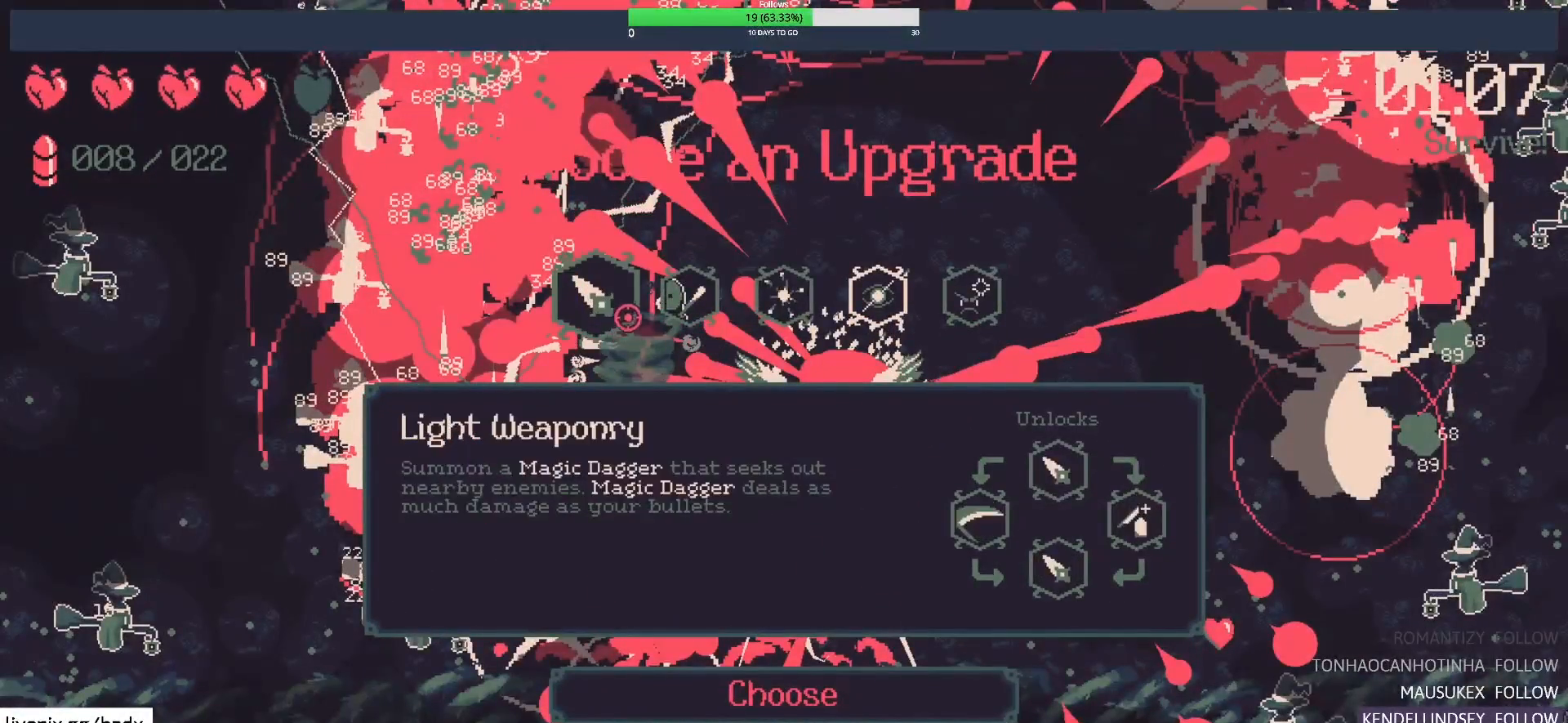
{"keys": [], "mouse": [], "events": []}
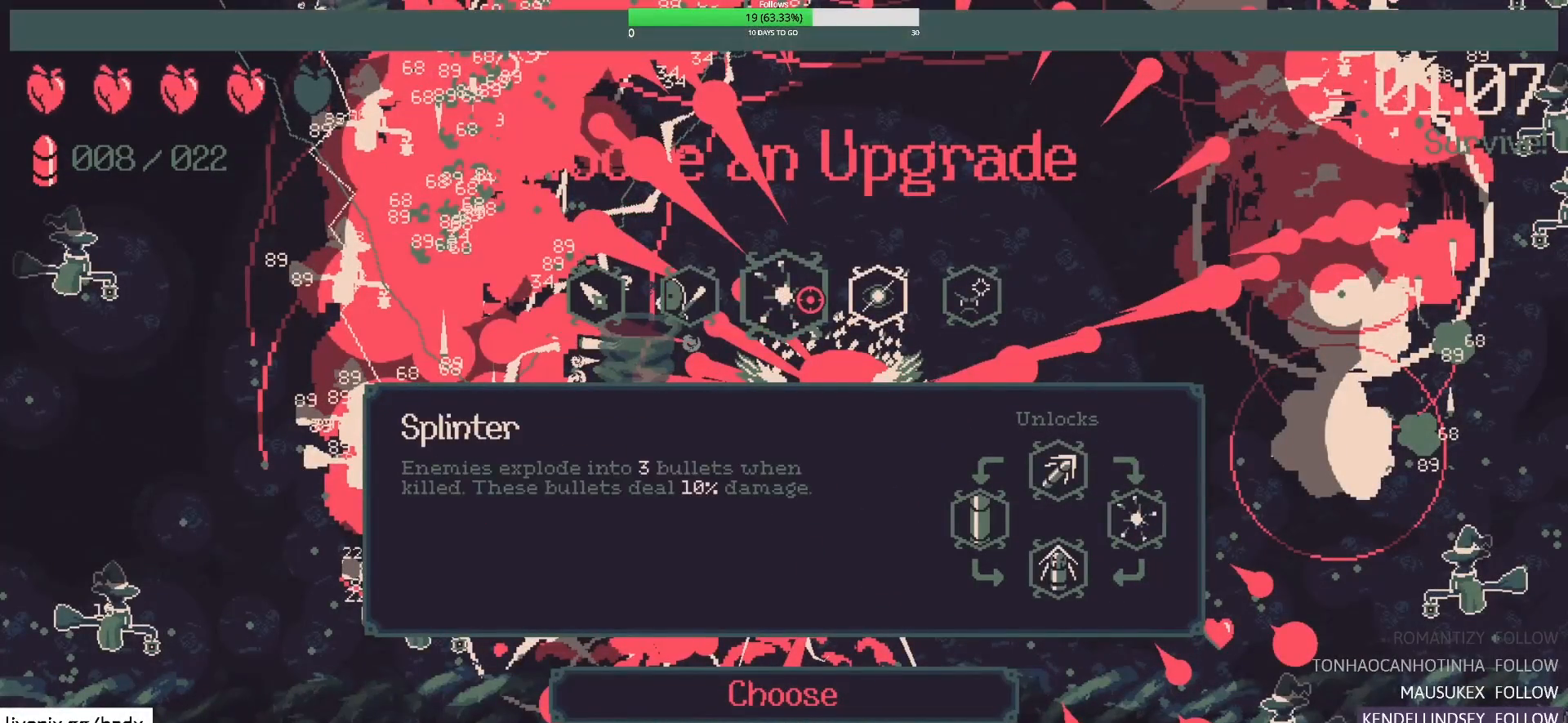
{"keys": [], "mouse": [], "events": []}
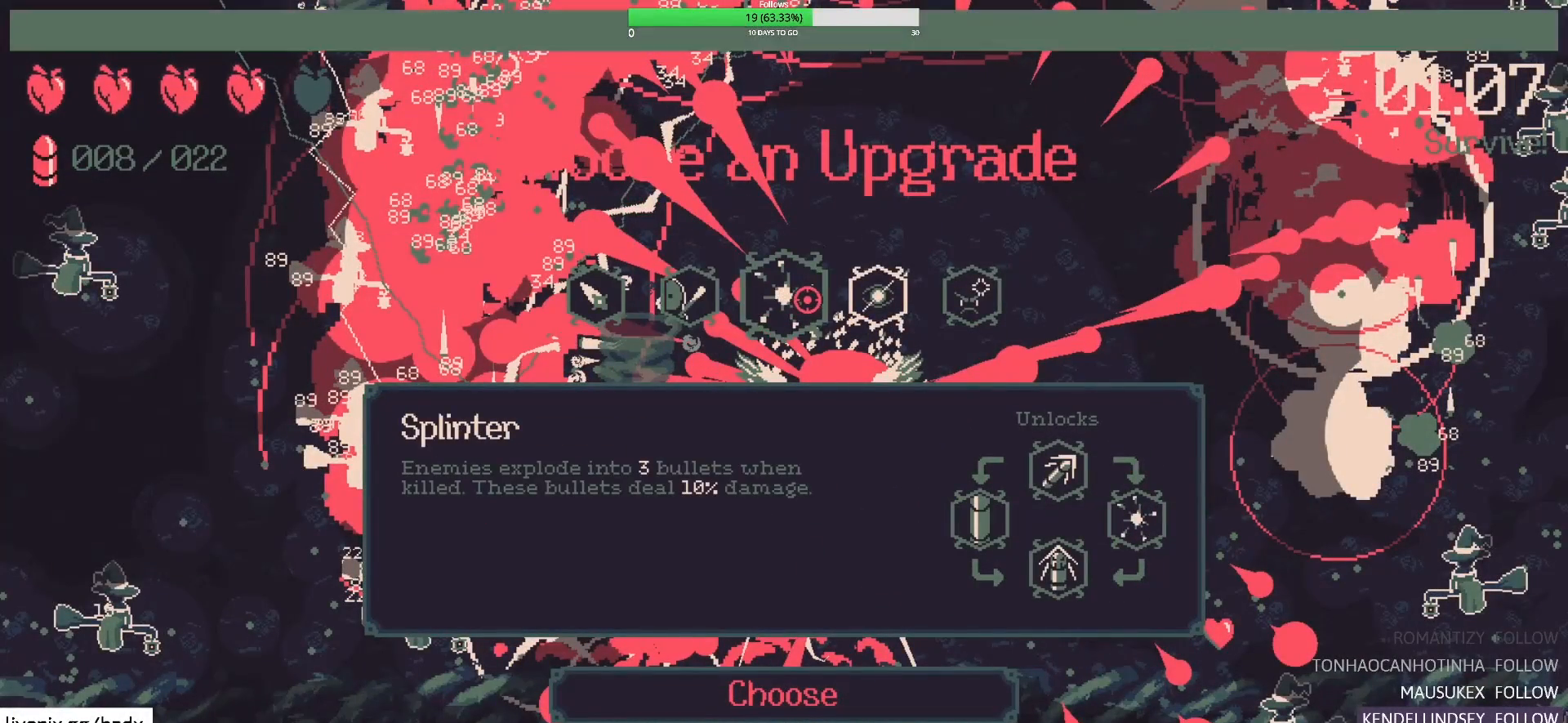
{"keys": [], "mouse": [], "events": [[100, "mouse_left", "down"], [183, "mouse_left", "up"]]}
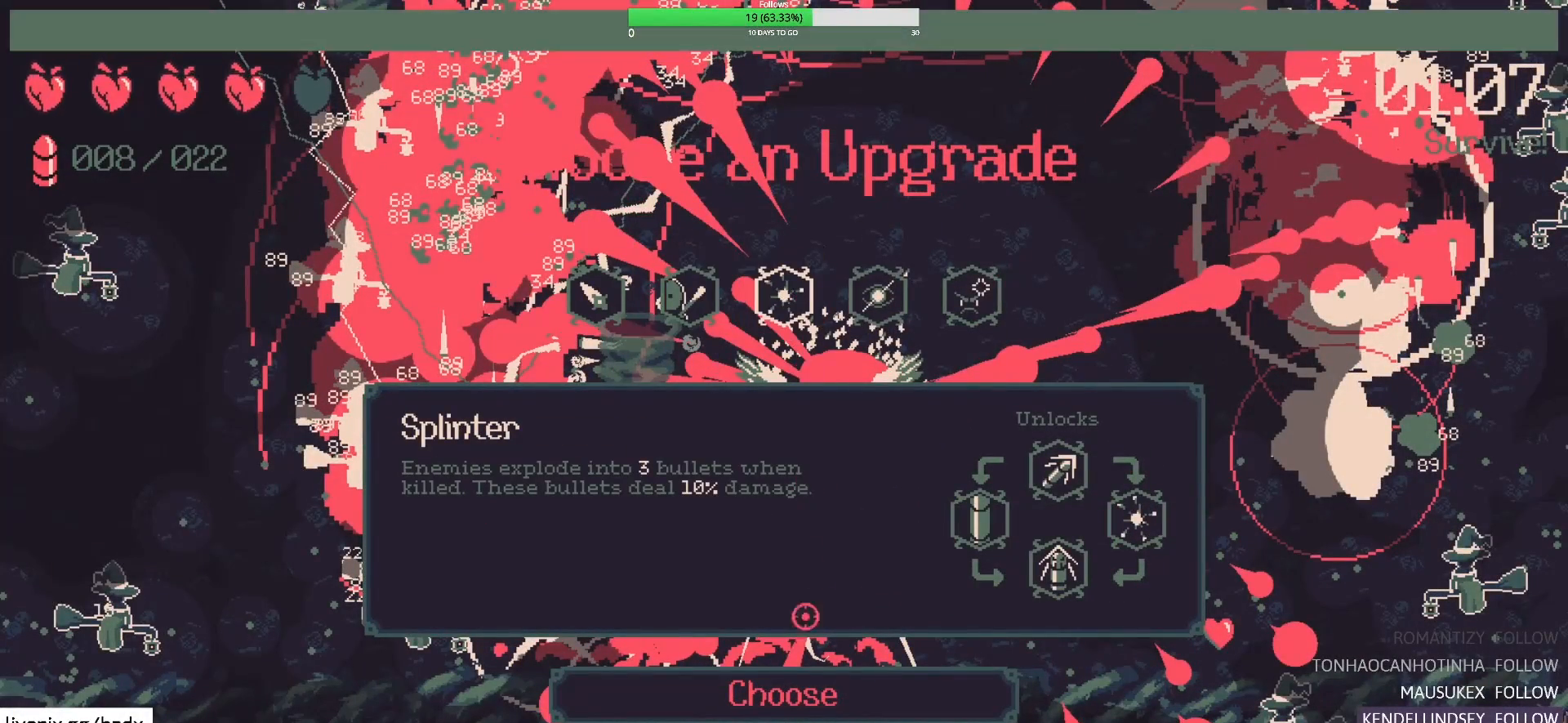
{"keys": [], "mouse": ["left"], "events": [[450, "mouse_left", "down"]]}
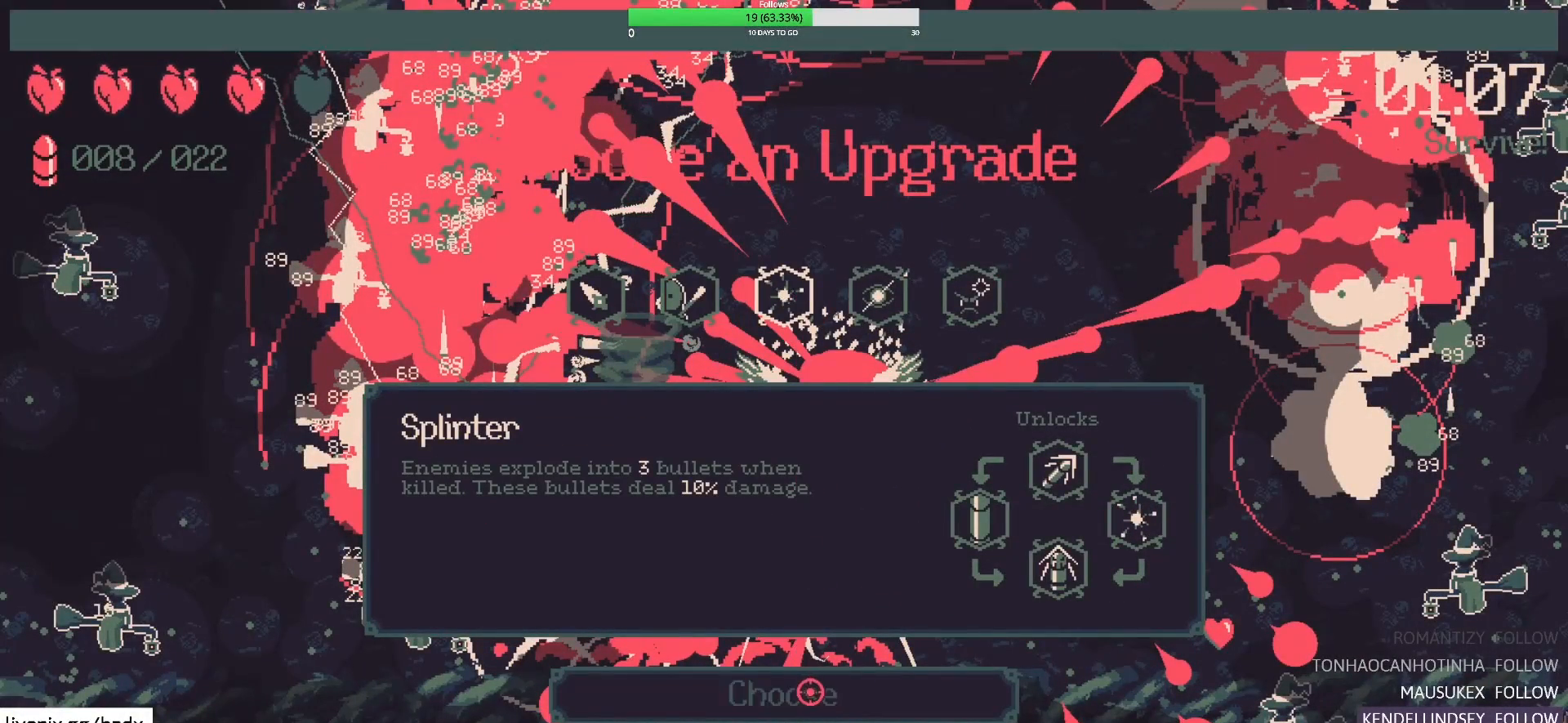
{"keys": [], "mouse": [], "events": [[83, "mouse_left", "up"]]}
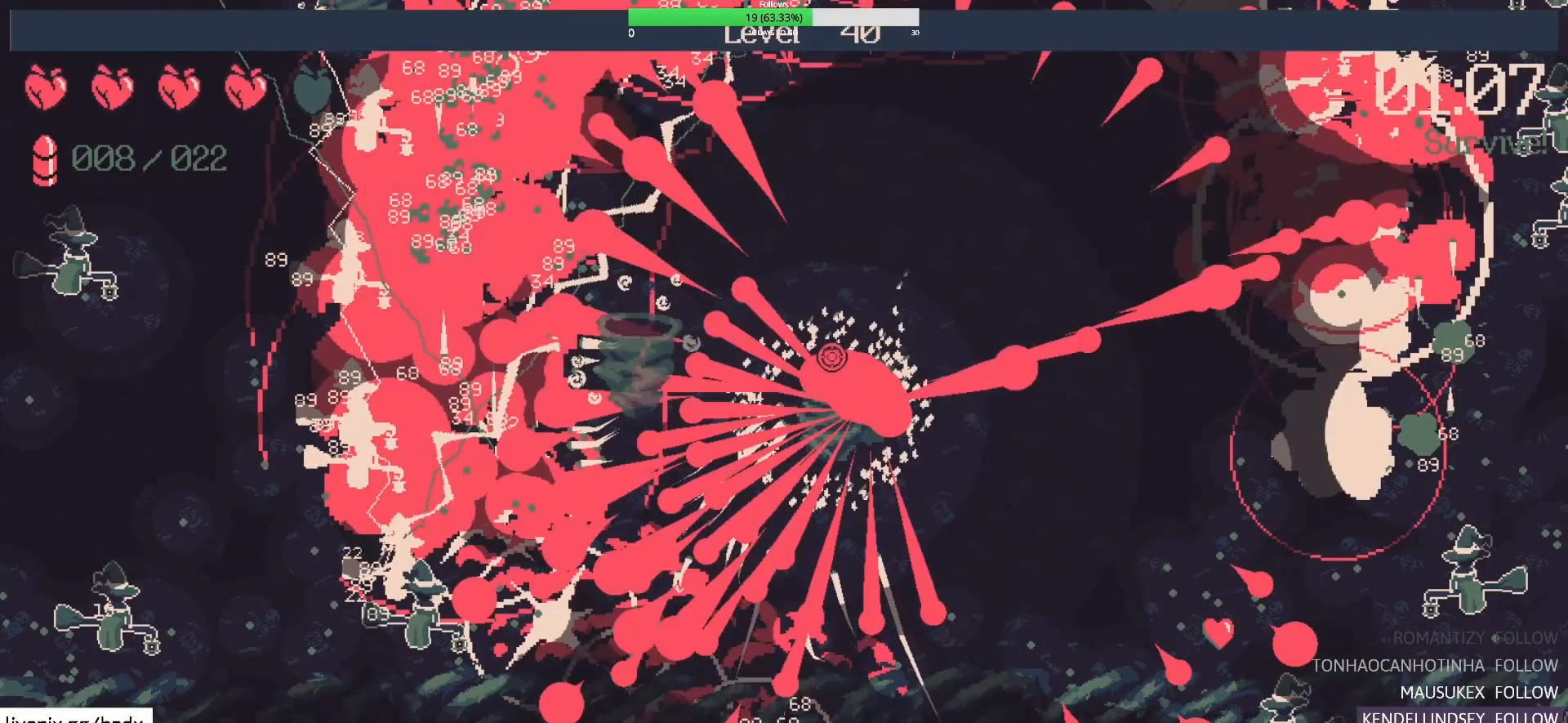
{"keys": ["d", "w"], "mouse": [], "events": [[300, "w", "down"], [350, "d", "down"]]}
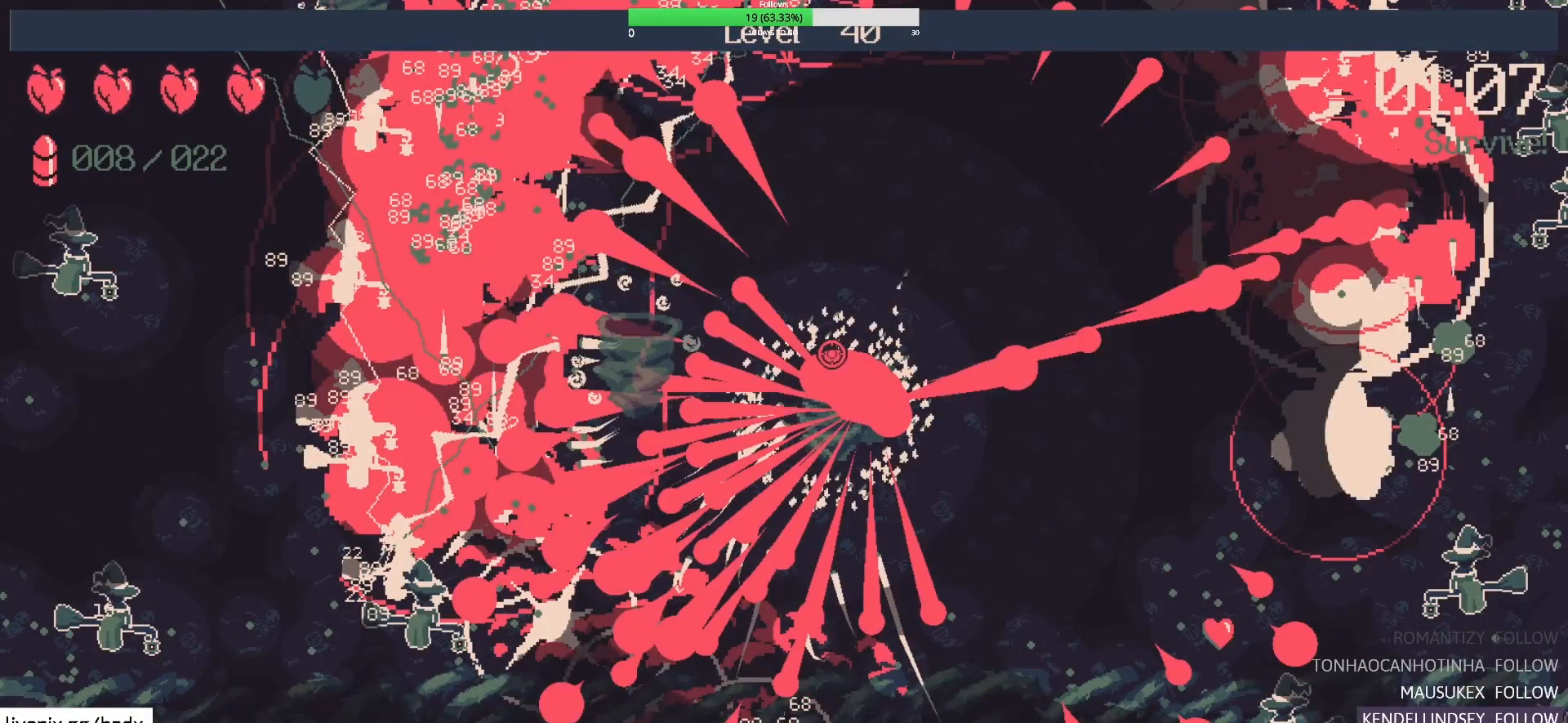
{"keys": [], "mouse": [], "events": [[267, "space", "down"], [333, "space", "up"], [367, "d", "up"], [367, "w", "up"]]}